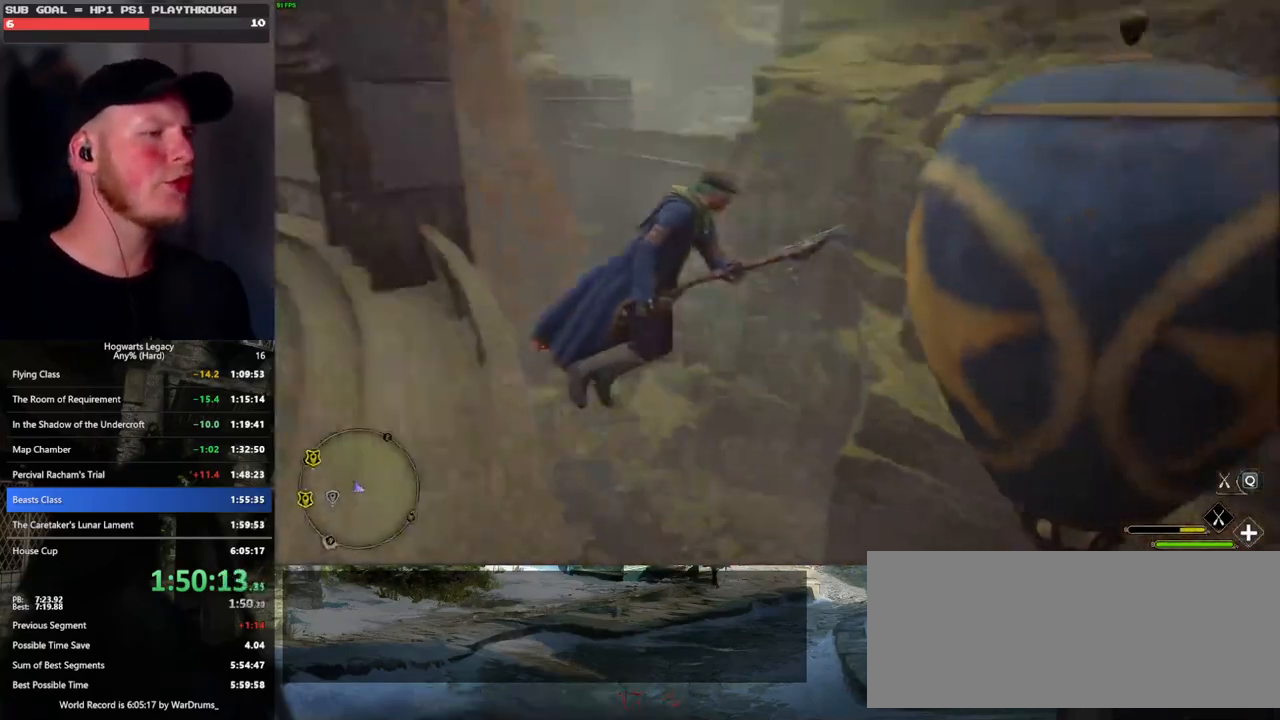
Gameplay with keyboard and mouse; each line is a JSON object with the keys and mouse buttons held at the frame after it. "events" lists presses ("down") and releases ("up") of ".", "/", "0", "1", "2", "3", "4", "5", "6", "7", "8", "9", "a", "alt_l", "alt_r", "b", "backslash", "backspace", "c", "caps_lock", "comma", "ctrl_l", "ctrl_r", "d", "e", "equals", "escape", "f", "f1", "f10", "f11", "f12", "f2", "f3", "f4", "f5", "f6", "f7", "f8", "f9", "g", "h", "i", "j", "k", "l", "lbracket", "m", "minus", "n", "o", "p", "q", "quote", "r", "rbracket", "return", "s", "semicolon", "shift_l", "shift_r", "space", "super_l", "super_r", "t", "tab", "tilde", "u", "v", "w", "x", "y", "z", "mouse_left", "mouse_wheel", "mouse_right", "mouse_mb4" and "mouse_mb5" between this image and that frame as [ms after this image, input, new state], when the widget could be followed in between. "mouse_left", "mouse_wheel", "mouse_right", "mouse_mb4", "mouse_mb5" = the "left", "wheel", "right", "mb4", "mb5" buttons of the "mouse" list. No other keys are recorded. "wheel" means that the mouse wheel is clicked or scrolled. Mouse movement is not recorded.
{"keys": ["d", "w"], "mouse": [], "events": [[100, "a", "down"], [233, "a", "up"], [316, "d", "down"]]}
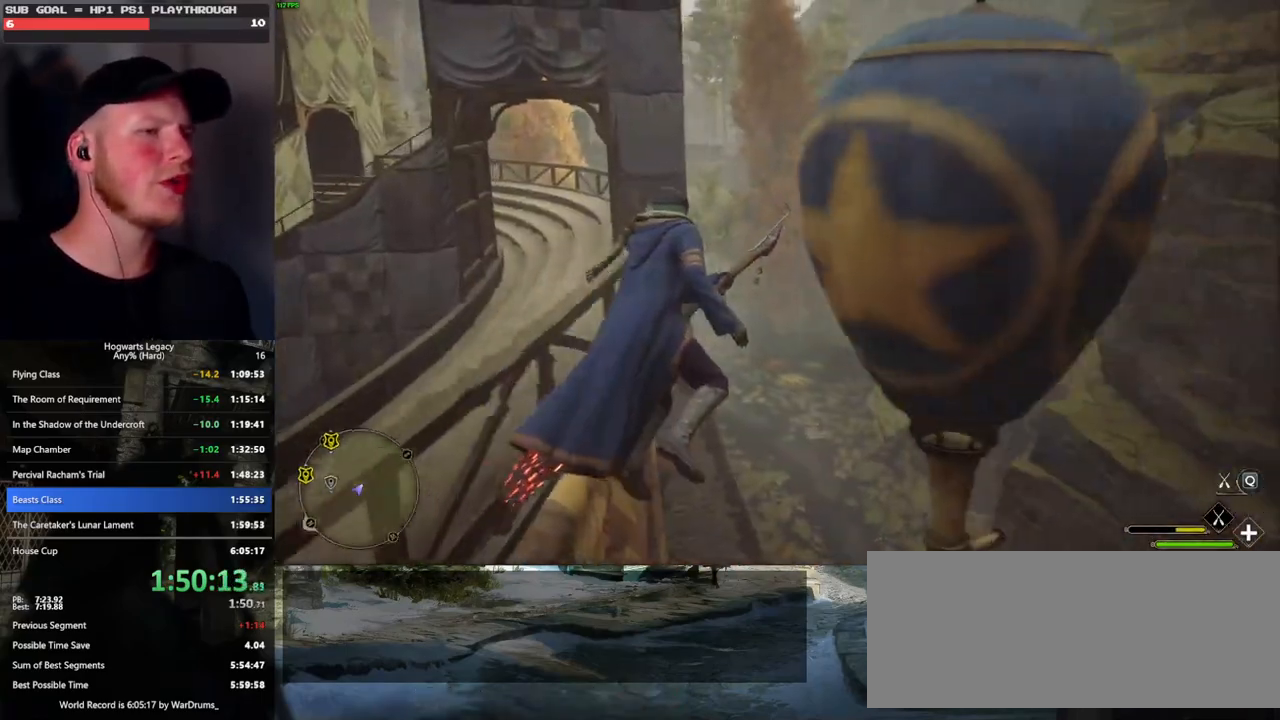
{"keys": ["a", "w"], "mouse": [], "events": [[150, "d", "up"], [183, "a", "down"]]}
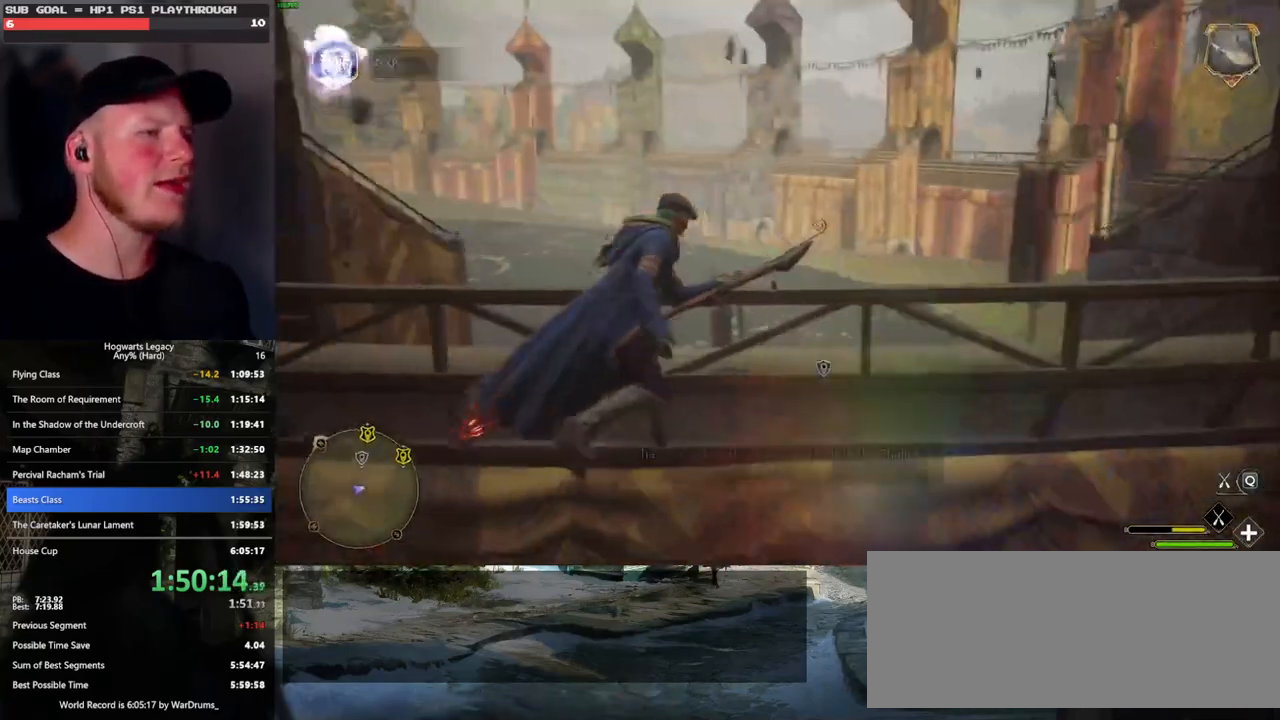
{"keys": ["ctrl_l", "w"], "mouse": ["left"], "events": [[33, "mouse_left", "down"], [83, "a", "up"], [116, "space", "down"], [416, "space", "up"], [450, "ctrl_l", "down"]]}
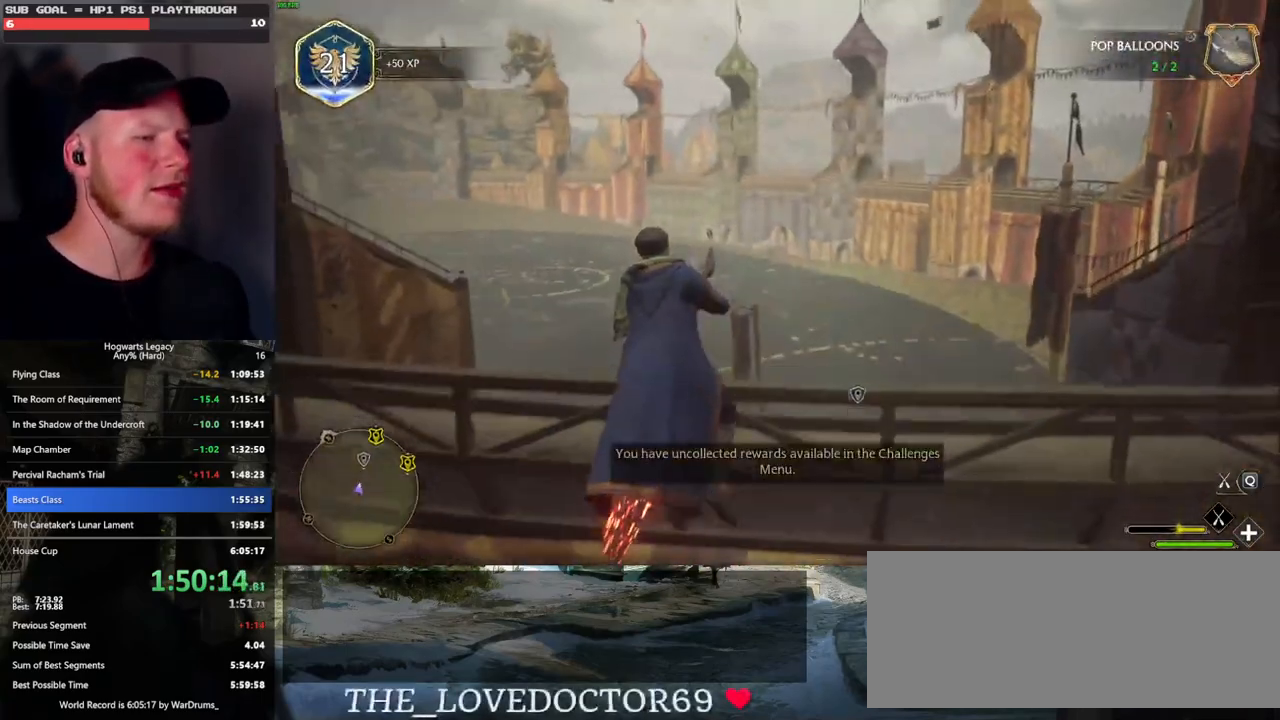
{"keys": ["ctrl_l", "d", "w"], "mouse": ["left"], "events": [[450, "d", "down"]]}
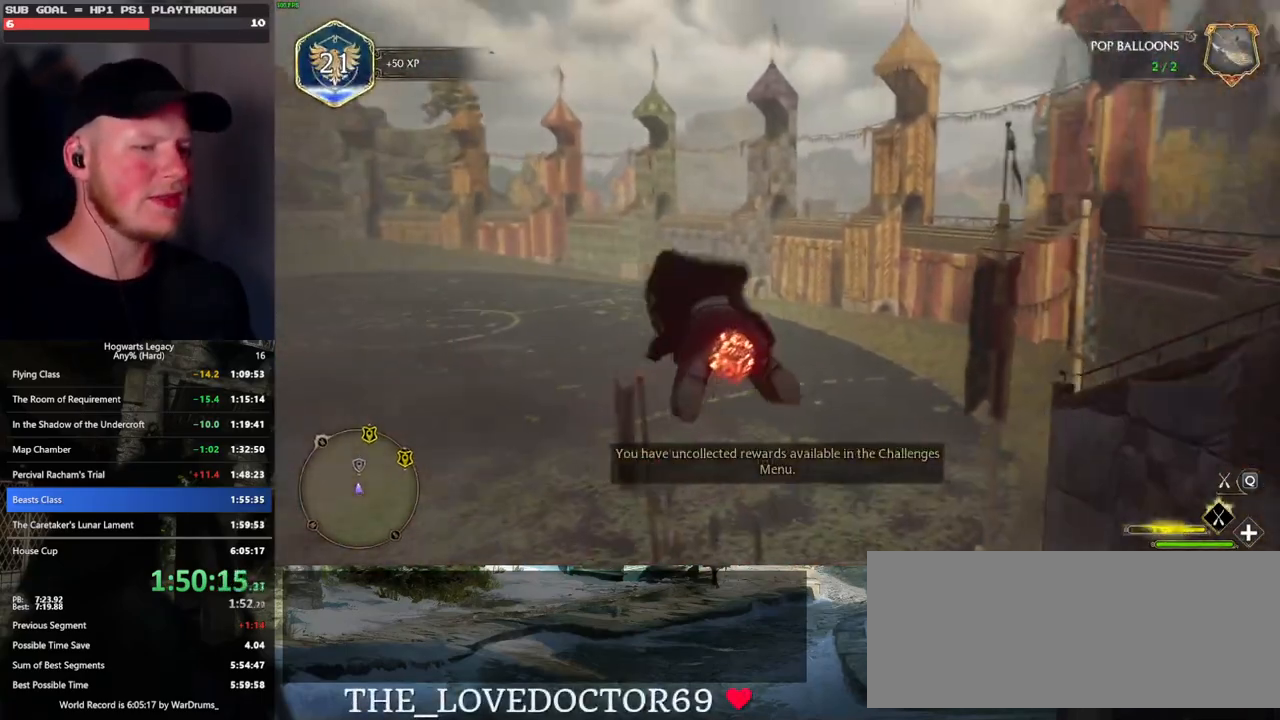
{"keys": ["ctrl_l", "w"], "mouse": ["left"], "events": [[16, "d", "up"]]}
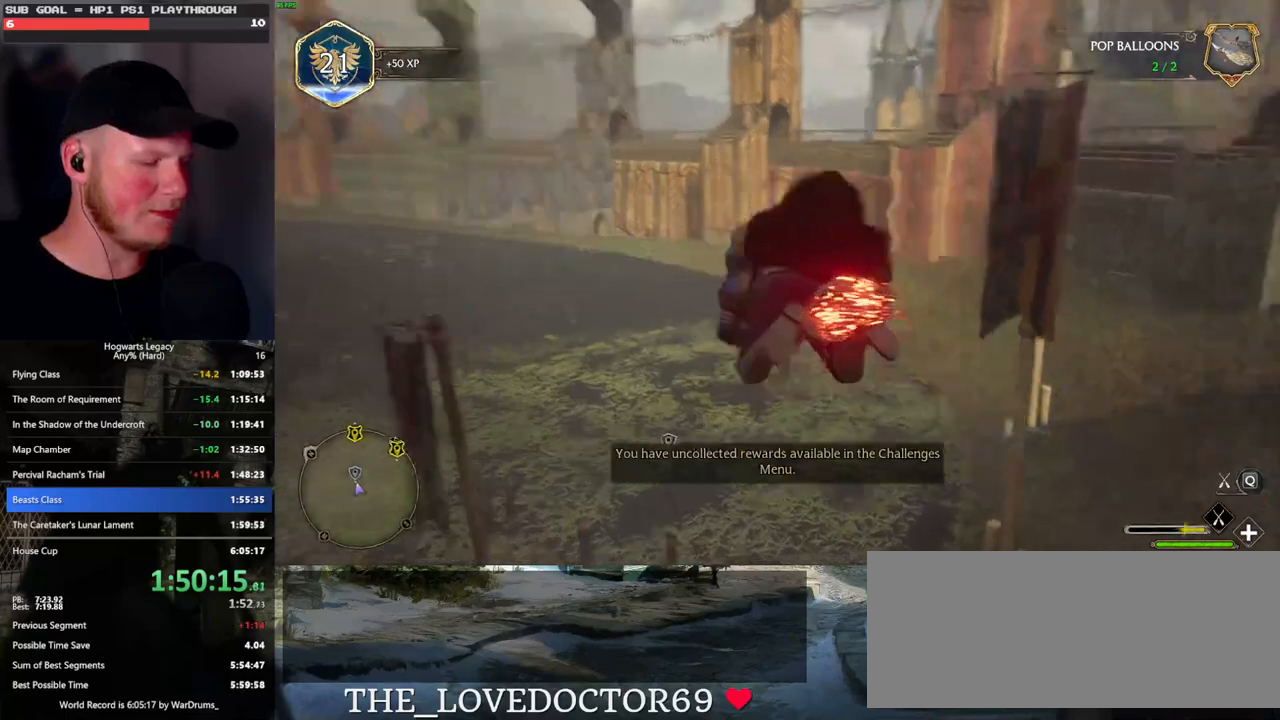
{"keys": ["ctrl_l", "w"], "mouse": ["left"], "events": []}
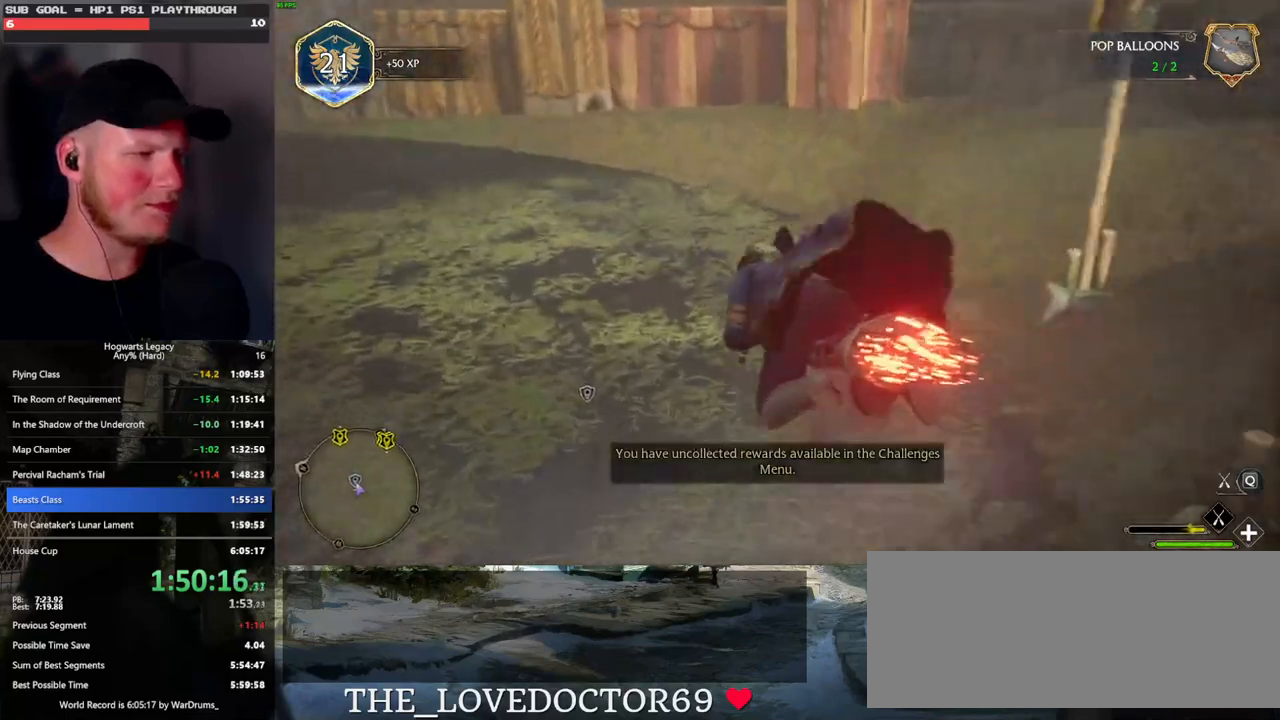
{"keys": ["b", "ctrl_l", "w"], "mouse": [], "events": [[300, "mouse_left", "up"], [433, "b", "down"]]}
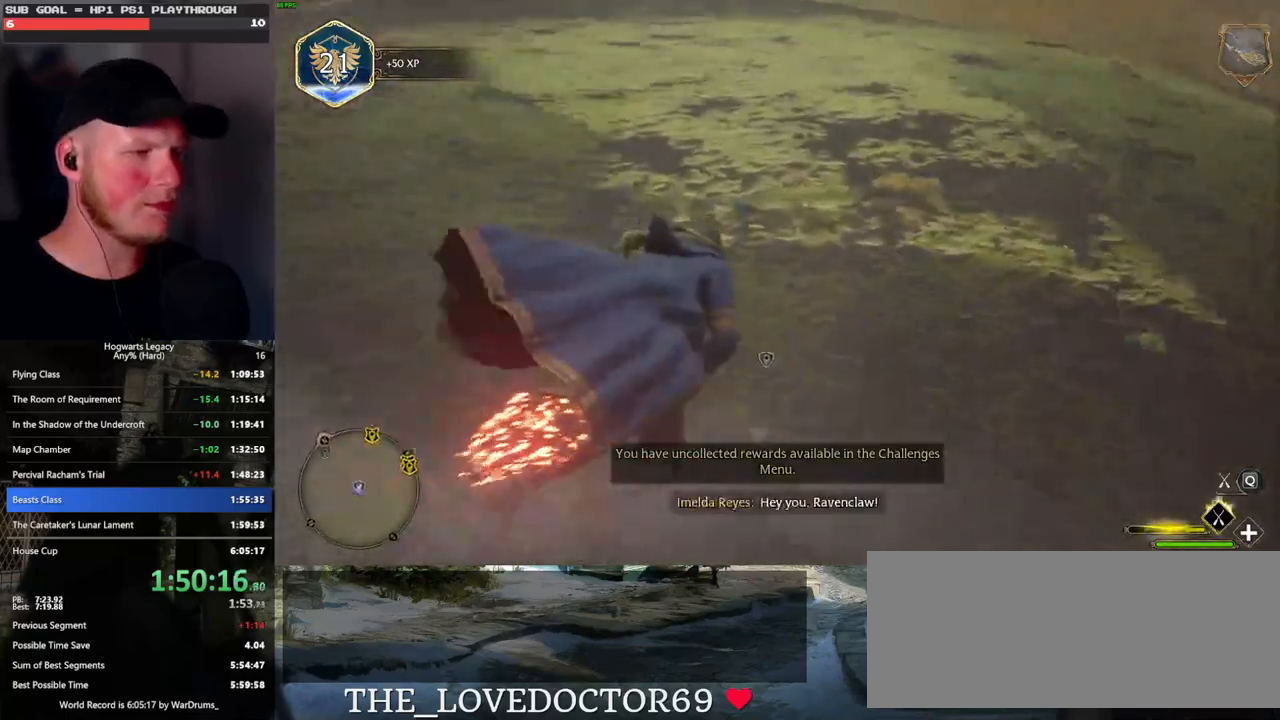
{"keys": ["w"], "mouse": [], "events": [[100, "b", "up"], [116, "ctrl_l", "up"], [150, "b", "down"], [316, "b", "up"], [366, "b", "down"], [500, "b", "up"]]}
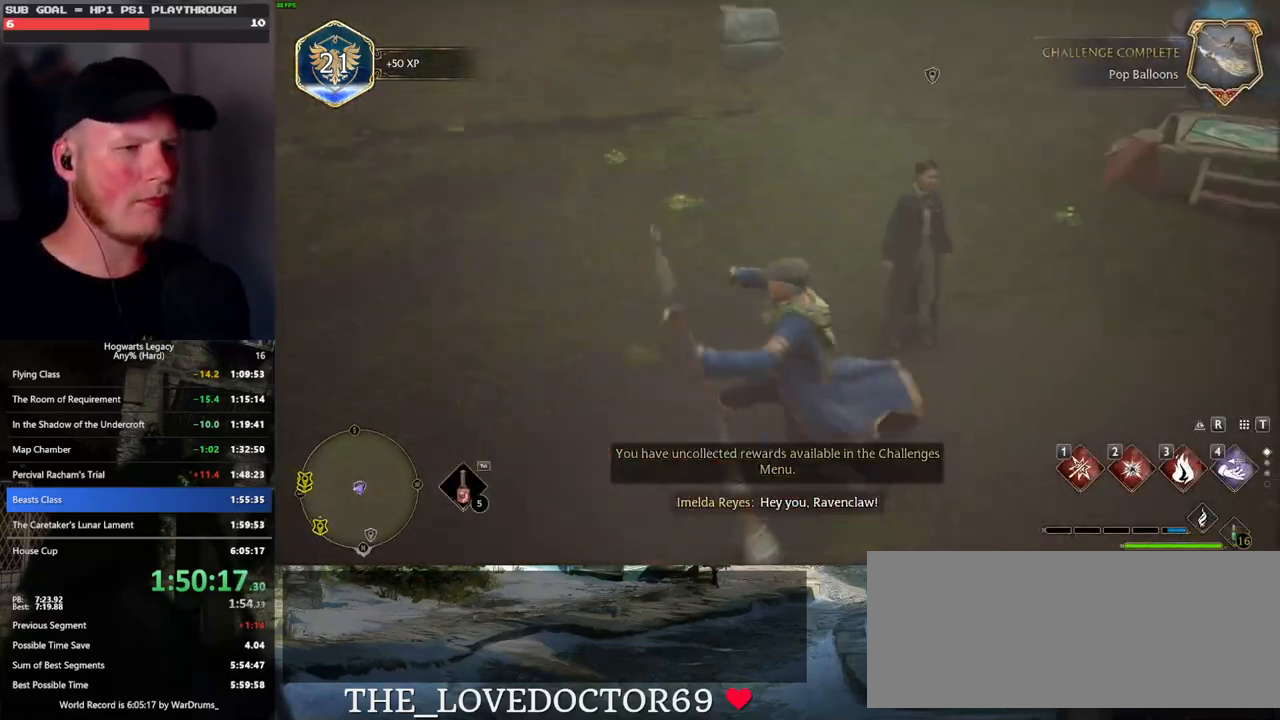
{"keys": ["w"], "mouse": [], "events": [[166, "d", "down"], [316, "d", "up"]]}
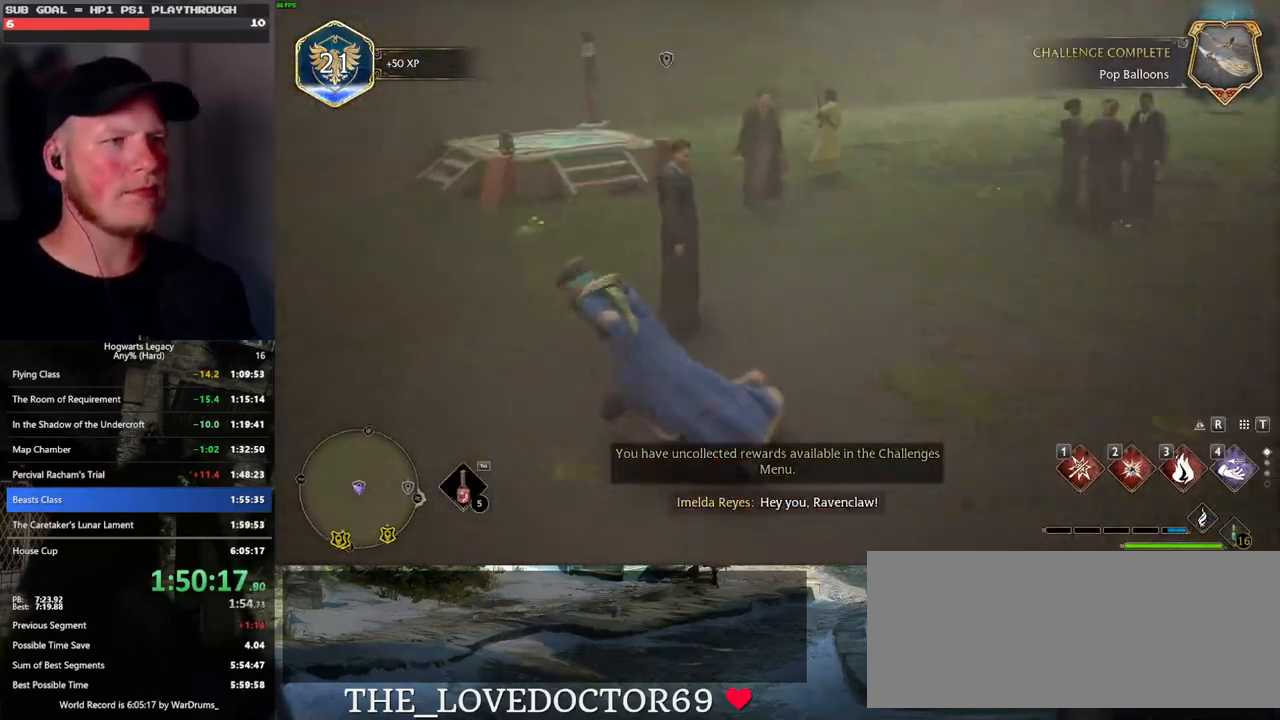
{"keys": [], "mouse": [], "events": [[16, "f", "down"], [66, "w", "up"], [116, "f", "up"], [183, "f", "down"], [283, "f", "up"], [366, "f", "down"], [433, "f", "up"]]}
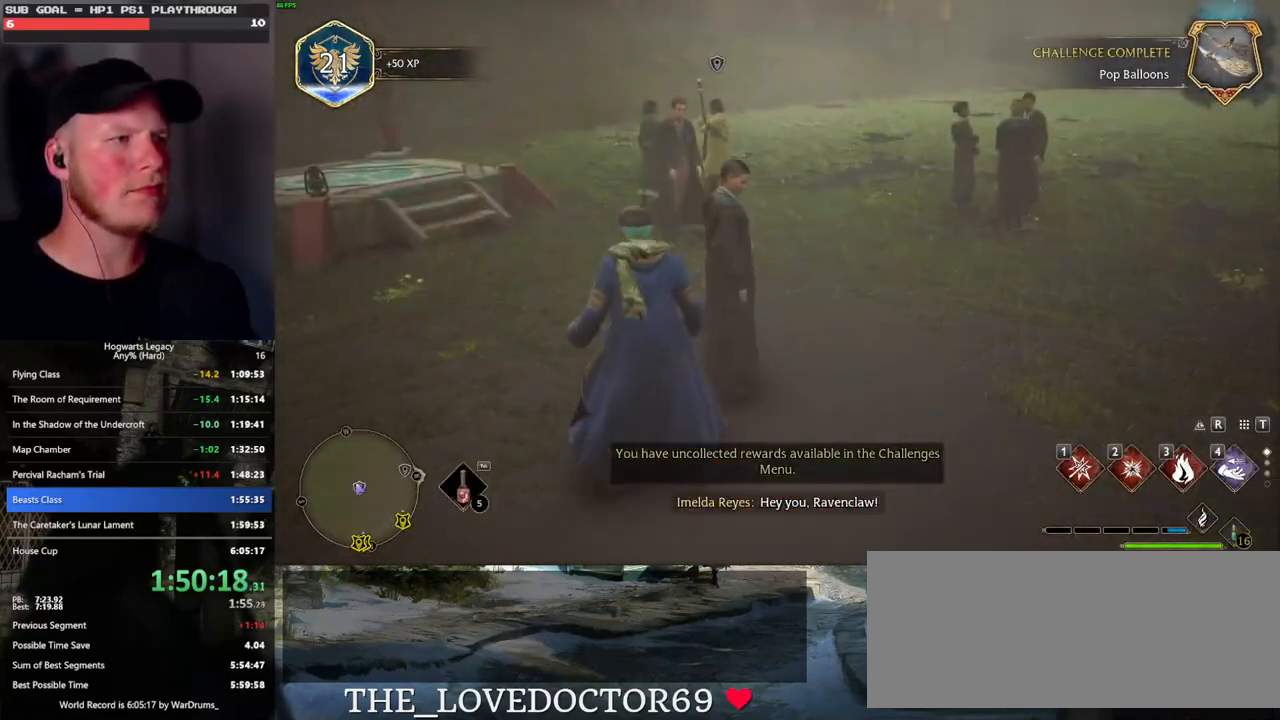
{"keys": [], "mouse": [], "events": [[16, "f", "down"], [100, "f", "up"], [183, "f", "down"], [250, "f", "up"], [350, "f", "down"], [366, "f", "up"]]}
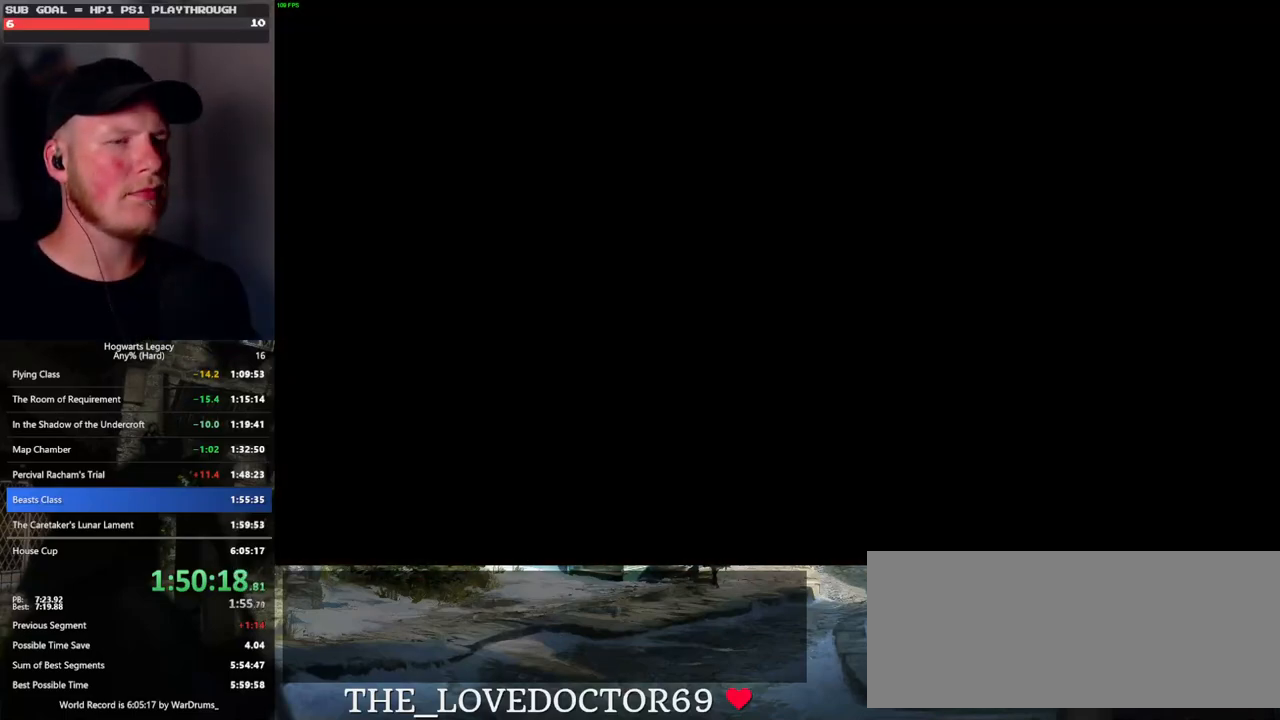
{"keys": ["q"], "mouse": [], "events": [[50, "mouse_wheel", "down"], [100, "mouse_wheel", "up"], [100, "q", "down"], [116, "space", "down"], [150, "mouse_wheel", "down"], [166, "mouse_wheel", "up"], [166, "q", "up"], [183, "mouse_wheel", "down"], [333, "mouse_wheel", "up"], [333, "space", "up"], [400, "space", "down"], [416, "q", "down"], [500, "space", "up"]]}
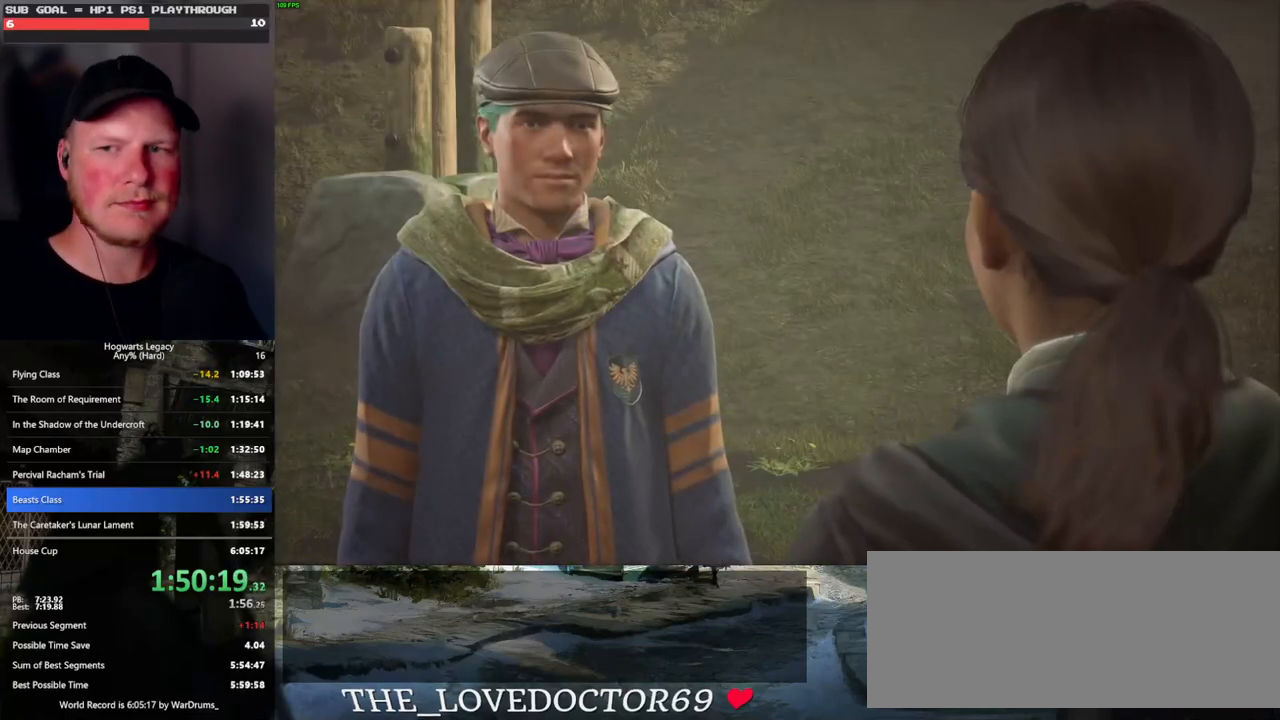
{"keys": [], "mouse": ["wheel"], "events": [[16, "q", "up"], [66, "mouse_wheel", "down"], [100, "mouse_wheel", "up"], [100, "q", "down"], [100, "space", "down"], [116, "mouse_wheel", "down"], [166, "mouse_wheel", "up"], [166, "q", "up"], [183, "mouse_wheel", "down"], [183, "space", "up"], [200, "mouse_wheel", "up"], [216, "mouse_wheel", "down"], [283, "mouse_wheel", "up"], [283, "space", "down"], [300, "q", "down"], [333, "q", "up"], [366, "space", "up"], [400, "space", "down"], [433, "q", "down"], [483, "q", "up"], [500, "mouse_wheel", "down"], [500, "space", "up"]]}
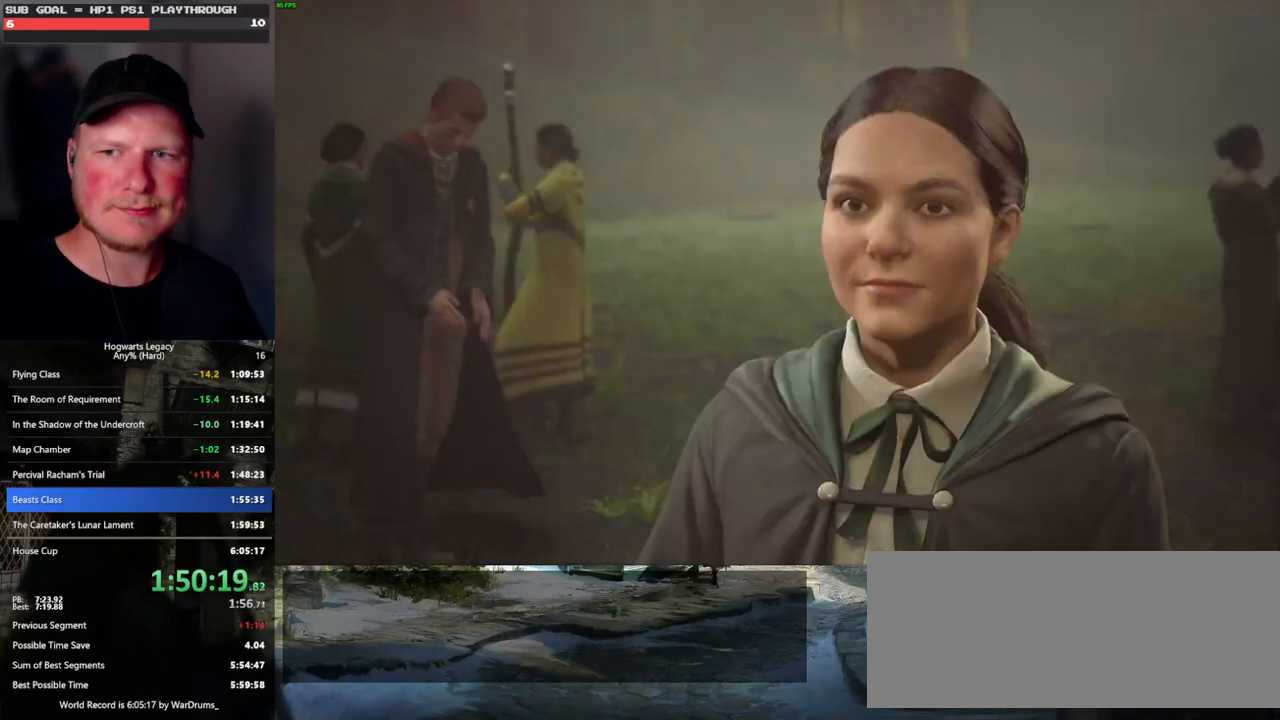
{"keys": [], "mouse": ["wheel"], "events": [[83, "mouse_wheel", "up"], [83, "q", "down"], [83, "space", "down"], [100, "mouse_wheel", "down"], [150, "mouse_wheel", "up"], [150, "q", "up"], [166, "space", "up"], [250, "q", "down"], [250, "space", "down"], [300, "q", "up"], [300, "space", "up"], [366, "mouse_wheel", "down"], [383, "mouse_wheel", "up"], [383, "q", "down"], [416, "mouse_wheel", "down"], [416, "space", "down"], [433, "mouse_wheel", "up"], [450, "q", "up"], [450, "space", "up"], [466, "mouse_wheel", "down"], [483, "mouse_wheel", "up"], [500, "mouse_wheel", "down"]]}
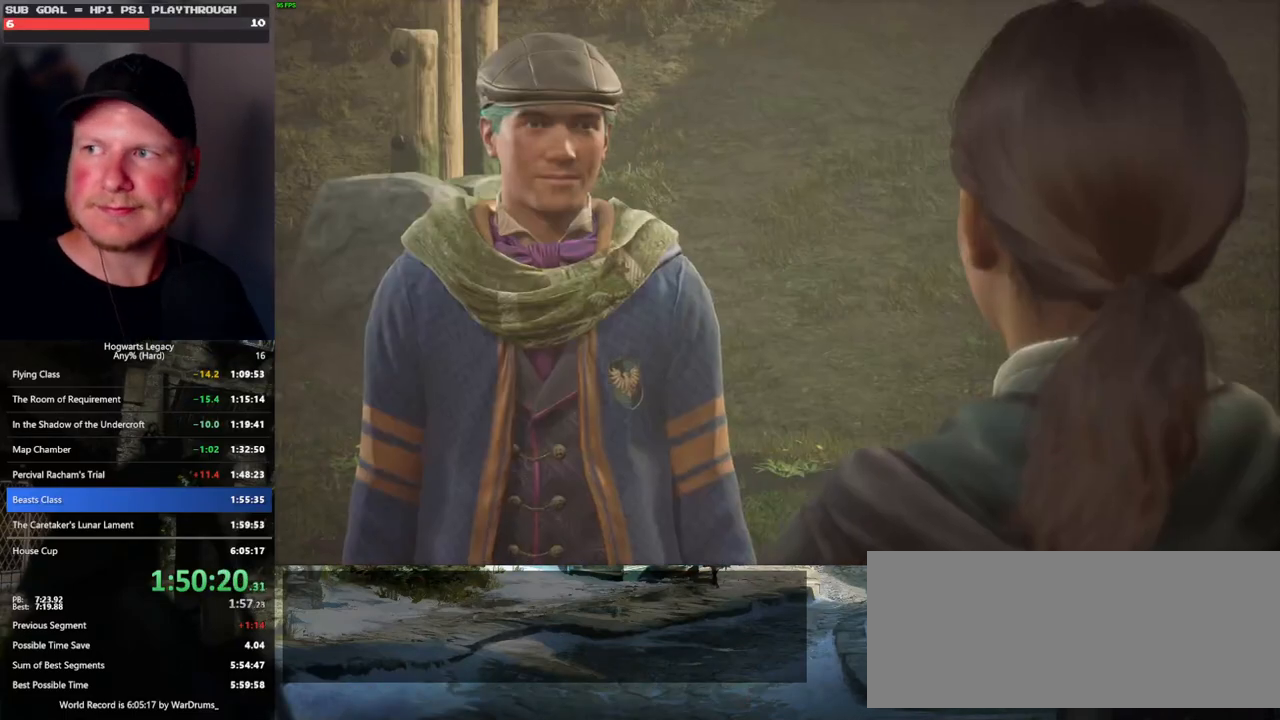
{"keys": [], "mouse": [], "events": [[50, "mouse_wheel", "up"], [50, "q", "down"], [50, "space", "down"], [116, "q", "up"], [116, "space", "up"], [216, "q", "down"], [216, "space", "down"], [266, "mouse_wheel", "down"], [300, "q", "up"], [300, "space", "up"], [316, "mouse_wheel", "up"], [333, "mouse_wheel", "down"], [383, "mouse_wheel", "up"], [383, "q", "down"], [400, "space", "down"], [416, "mouse_wheel", "down"], [450, "mouse_wheel", "up"], [450, "q", "up"], [450, "space", "up"]]}
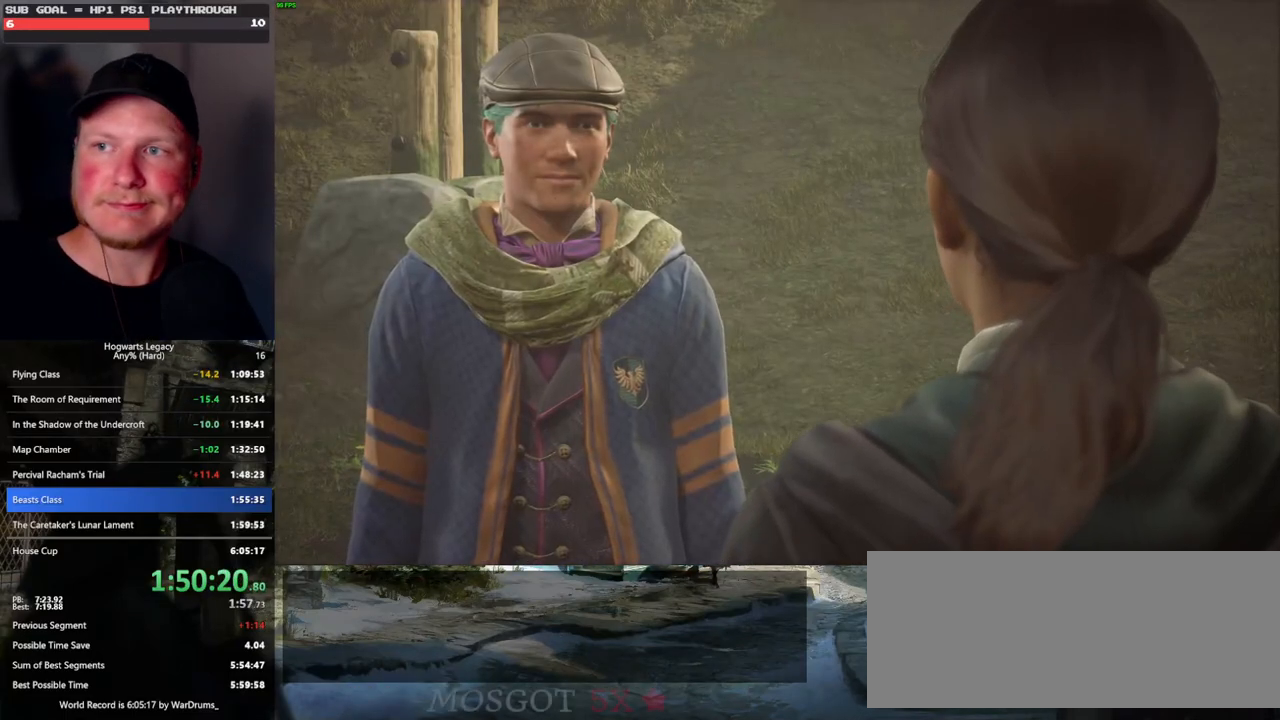
{"keys": [], "mouse": [], "events": [[33, "q", "down"], [50, "space", "down"], [100, "q", "up"], [100, "space", "up"], [150, "mouse_wheel", "down"], [200, "mouse_wheel", "up"], [200, "q", "down"], [216, "space", "down"], [233, "mouse_wheel", "down"], [266, "mouse_wheel", "up"], [266, "q", "up"], [283, "mouse_wheel", "down"], [283, "space", "up"], [383, "mouse_wheel", "up"], [383, "q", "down"], [400, "space", "down"], [433, "q", "up"], [450, "space", "up"]]}
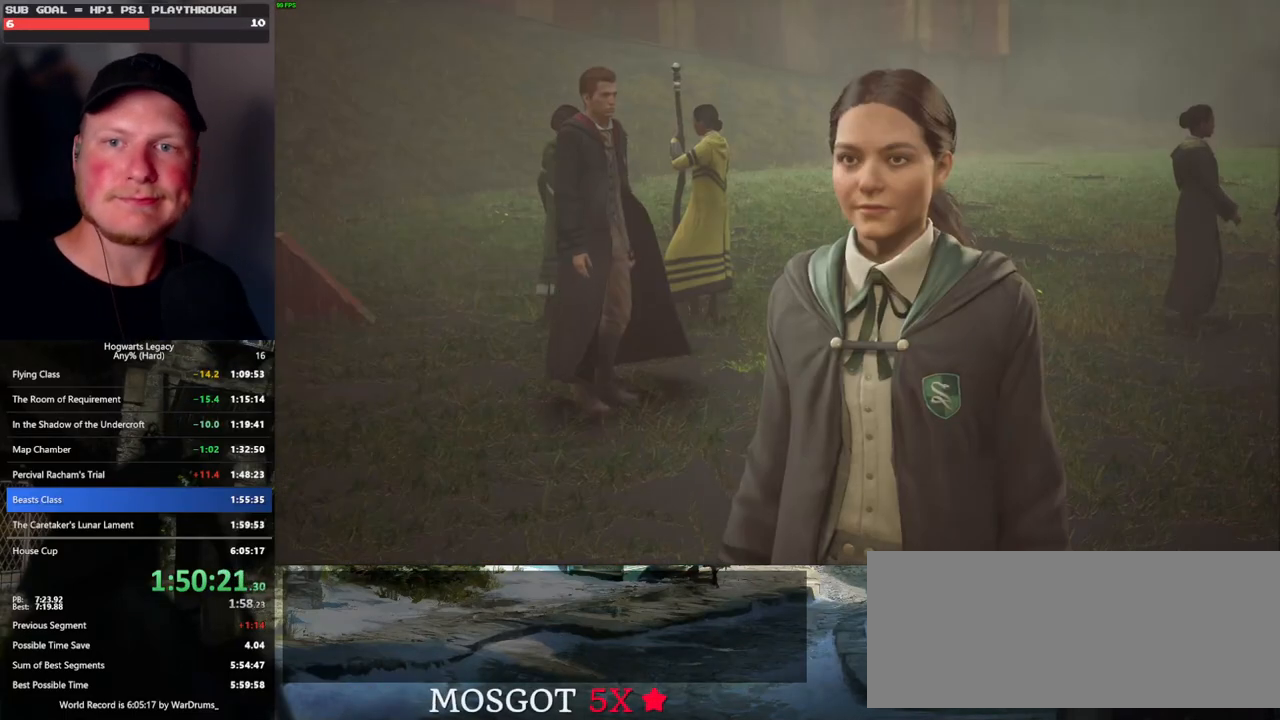
{"keys": [], "mouse": ["wheel"], "events": [[33, "q", "down"], [33, "space", "down"], [66, "mouse_wheel", "down"], [100, "mouse_wheel", "up"], [100, "q", "up"], [100, "space", "up"], [116, "mouse_wheel", "down"], [200, "mouse_wheel", "up"], [200, "q", "down"], [200, "space", "down"], [250, "q", "up"], [250, "space", "up"], [366, "q", "down"], [383, "space", "down"], [416, "q", "up"], [416, "space", "up"], [450, "mouse_wheel", "down"]]}
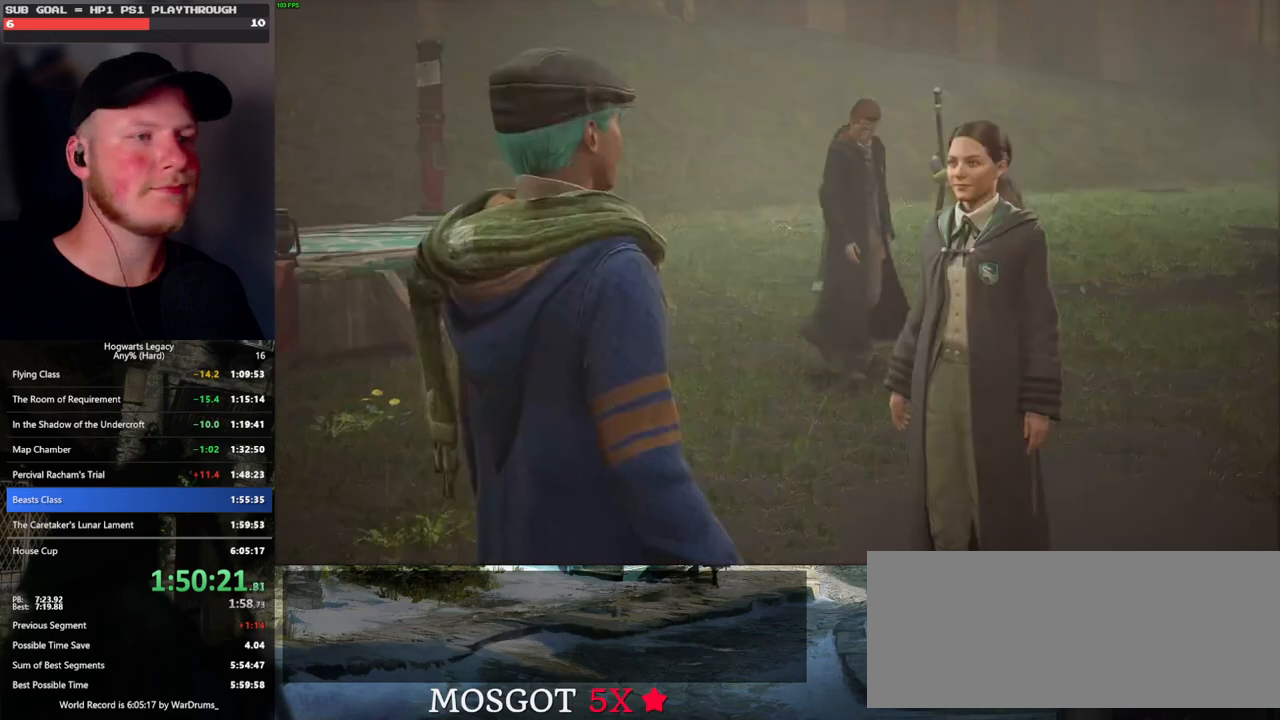
{"keys": ["q"], "mouse": [], "events": [[16, "mouse_wheel", "up"], [16, "q", "down"], [16, "space", "down"], [33, "mouse_wheel", "down"], [83, "q", "up"], [83, "space", "up"], [150, "mouse_wheel", "up"], [166, "q", "down"], [200, "space", "down"], [233, "q", "up"], [233, "space", "up"], [333, "q", "down"], [350, "mouse_wheel", "down"], [350, "space", "down"], [366, "mouse_wheel", "up"], [383, "mouse_wheel", "down"], [416, "mouse_wheel", "up"], [416, "q", "up"], [416, "space", "up"], [433, "mouse_wheel", "down"], [466, "mouse_wheel", "up"], [500, "q", "down"]]}
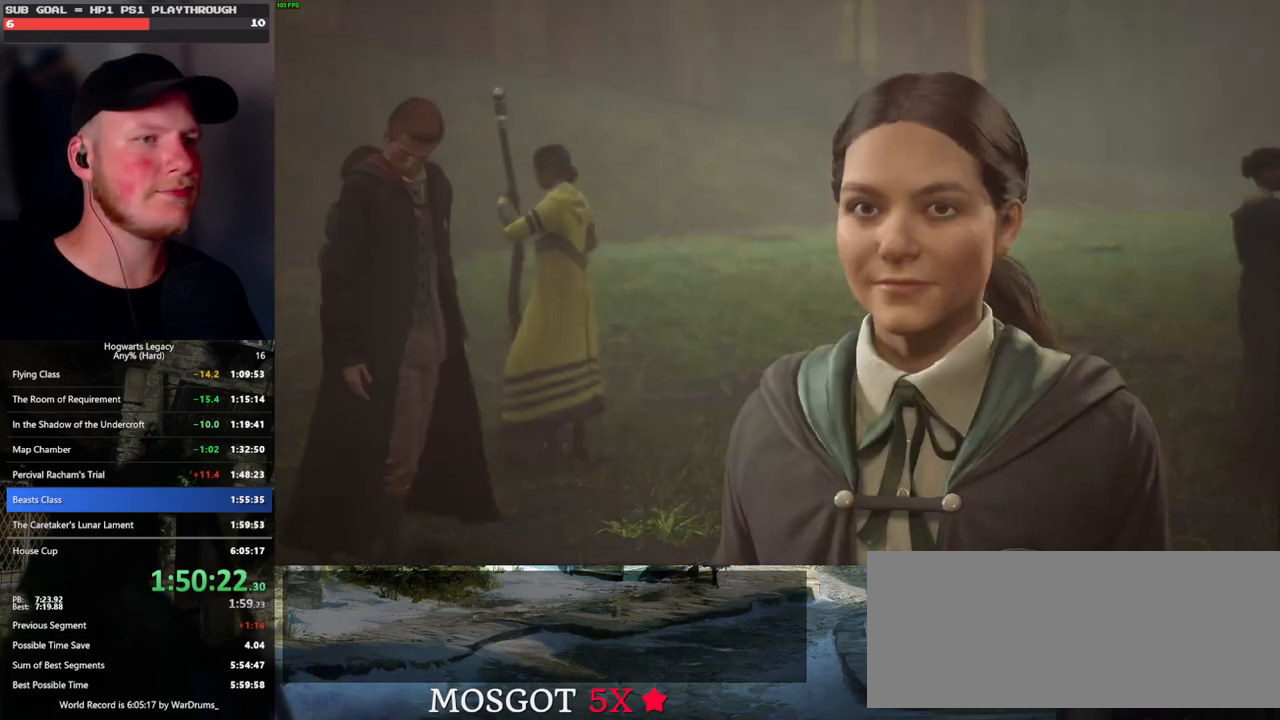
{"keys": ["q", "space"], "mouse": [], "events": [[66, "q", "up"], [150, "q", "down"], [183, "space", "down"], [233, "mouse_wheel", "down"], [233, "q", "up"], [233, "space", "up"], [300, "q", "down"], [316, "mouse_wheel", "up"], [316, "space", "down"], [400, "q", "up"], [400, "space", "up"], [433, "q", "down"], [500, "space", "down"]]}
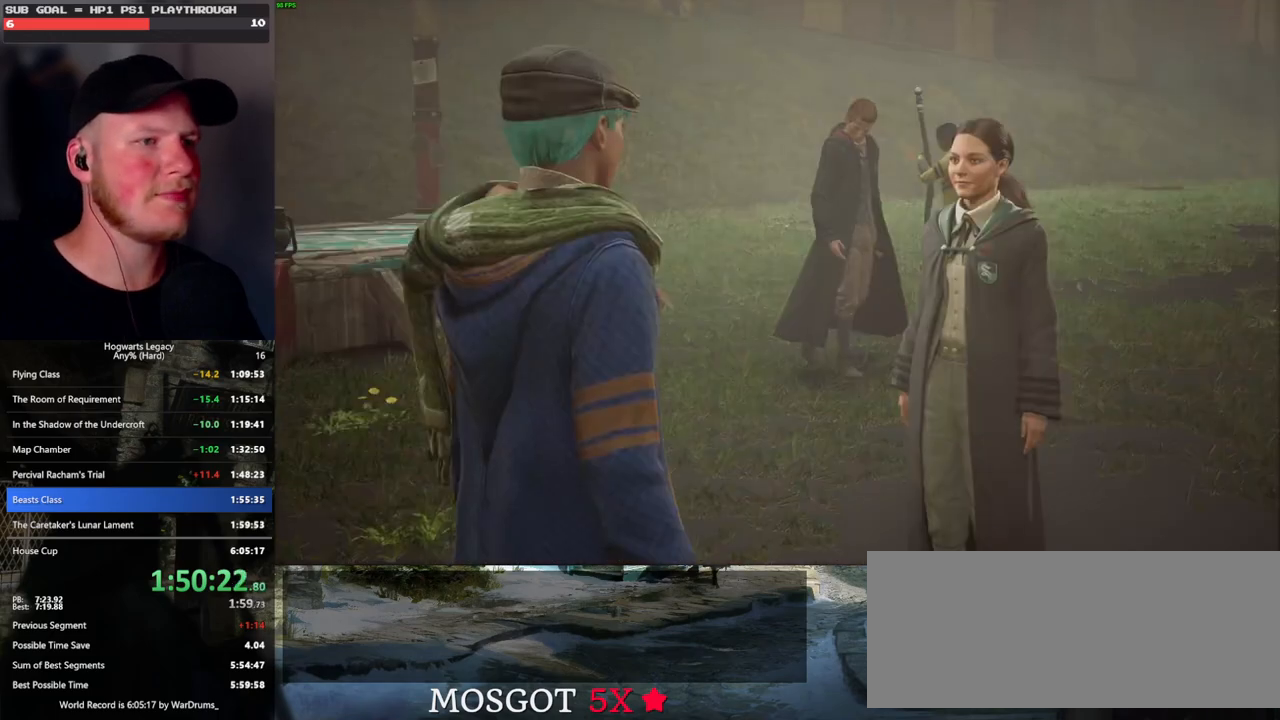
{"keys": ["space"], "mouse": ["wheel"], "events": [[33, "space", "up"], [50, "q", "up"], [100, "mouse_wheel", "down"], [133, "mouse_wheel", "up"], [133, "q", "down"], [150, "space", "down"], [166, "mouse_wheel", "down"], [216, "mouse_wheel", "up"], [216, "q", "up"], [216, "space", "up"], [500, "mouse_wheel", "down"], [500, "space", "down"]]}
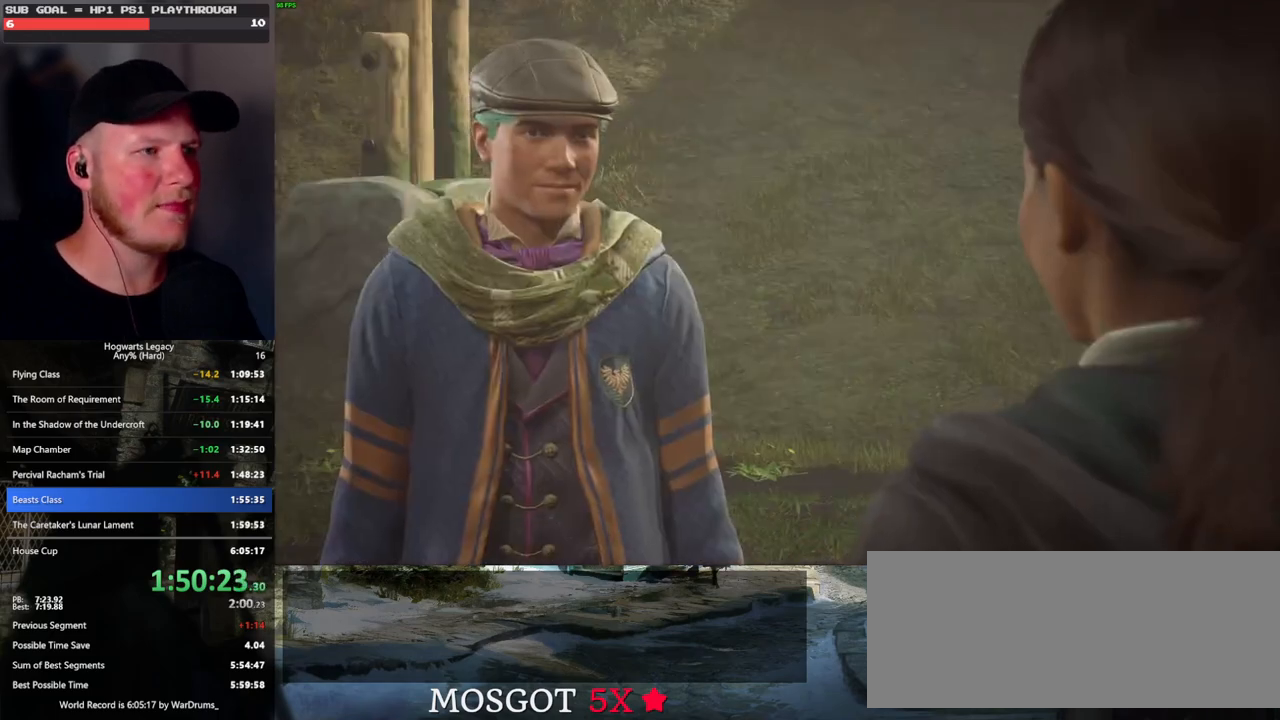
{"keys": ["q", "space"], "mouse": [], "events": [[16, "mouse_wheel", "up"], [16, "q", "down"], [33, "q", "up"], [33, "space", "up"], [66, "mouse_wheel", "down"], [133, "mouse_wheel", "up"], [133, "q", "down"], [150, "space", "down"], [200, "q", "up"], [200, "space", "up"], [266, "q", "down"], [300, "space", "down"], [350, "space", "up"], [366, "q", "up"], [400, "mouse_wheel", "down"], [466, "mouse_wheel", "up"], [466, "q", "down"], [466, "space", "down"]]}
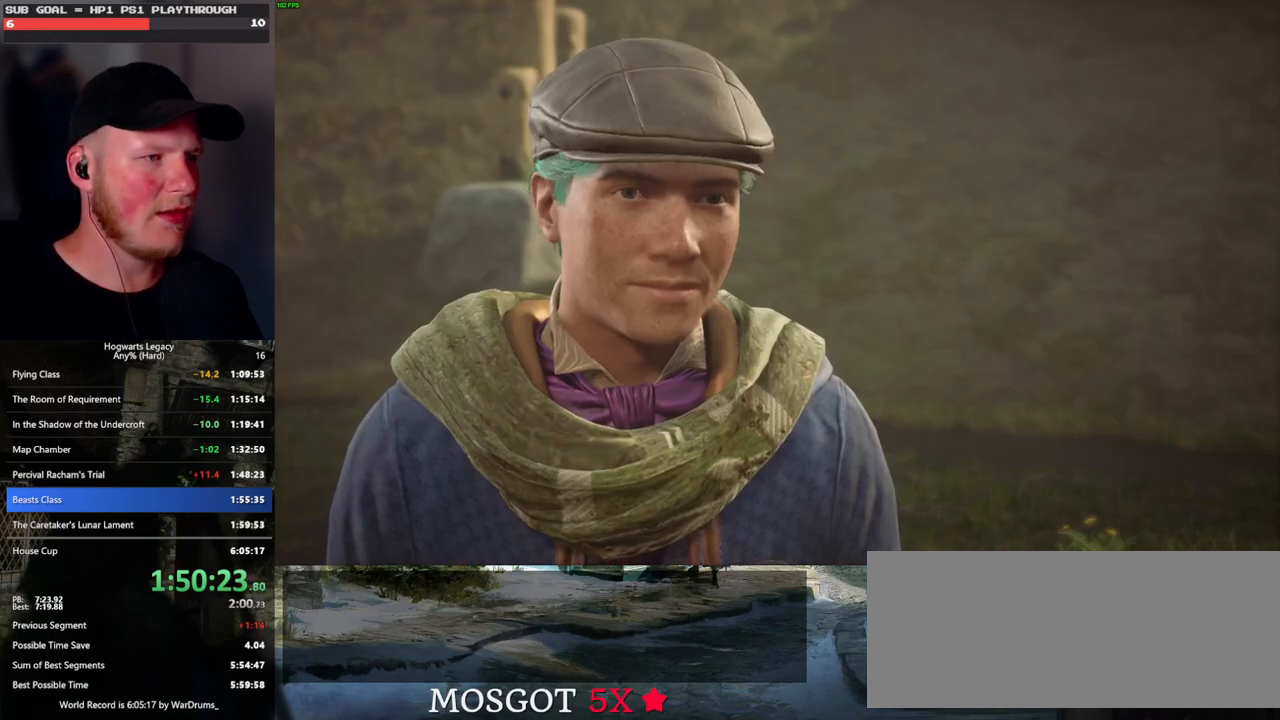
{"keys": ["q", "space"], "mouse": [], "events": [[16, "q", "up"], [16, "space", "up"], [133, "q", "down"], [133, "space", "down"], [200, "q", "up"], [200, "space", "up"], [250, "mouse_wheel", "down"], [283, "mouse_wheel", "up"], [300, "mouse_wheel", "down"], [300, "q", "down"], [316, "mouse_wheel", "up"], [316, "space", "down"], [366, "q", "up"], [366, "space", "up"], [466, "q", "down"], [483, "space", "down"]]}
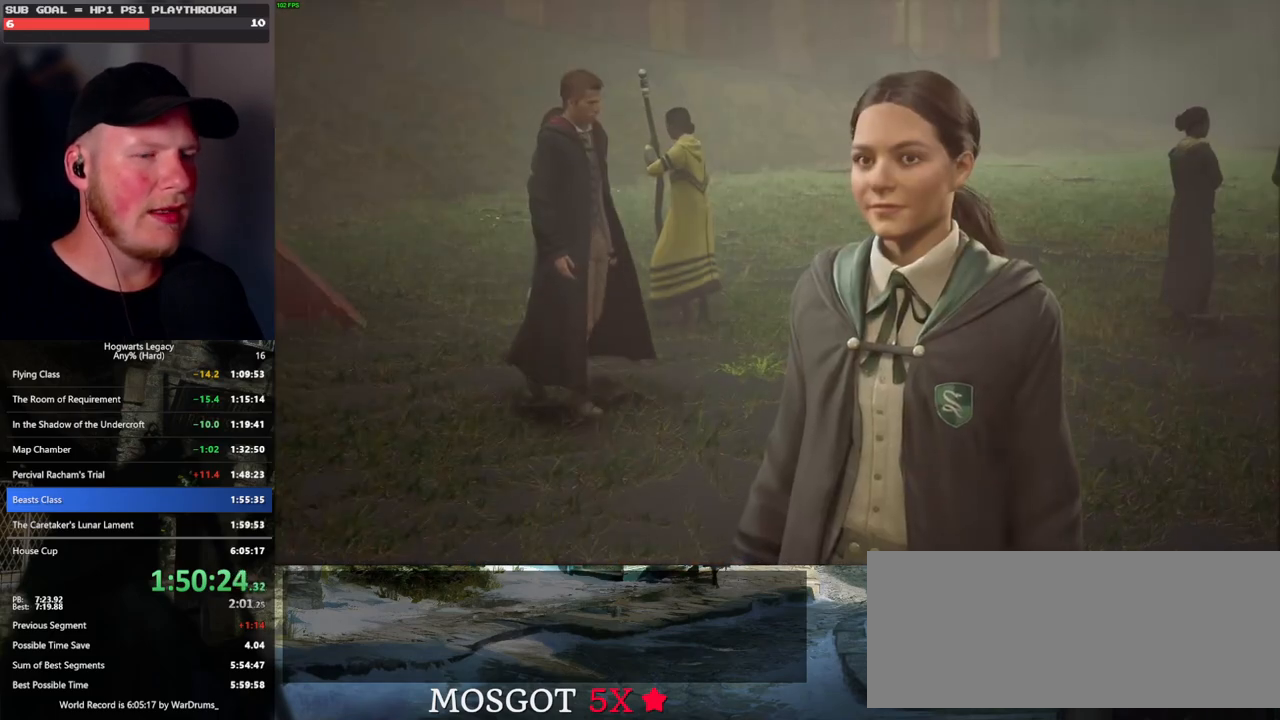
{"keys": ["q", "space"], "mouse": [], "events": [[33, "q", "up"], [50, "space", "up"], [100, "mouse_wheel", "down"], [116, "mouse_wheel", "up"], [133, "q", "down"], [150, "space", "down"], [216, "q", "up"], [216, "space", "up"], [266, "q", "down"], [300, "space", "down"], [350, "mouse_wheel", "down"], [366, "mouse_wheel", "up"], [366, "space", "up"], [383, "q", "up"], [400, "mouse_wheel", "down"], [466, "mouse_wheel", "up"], [466, "q", "down"], [466, "space", "down"]]}
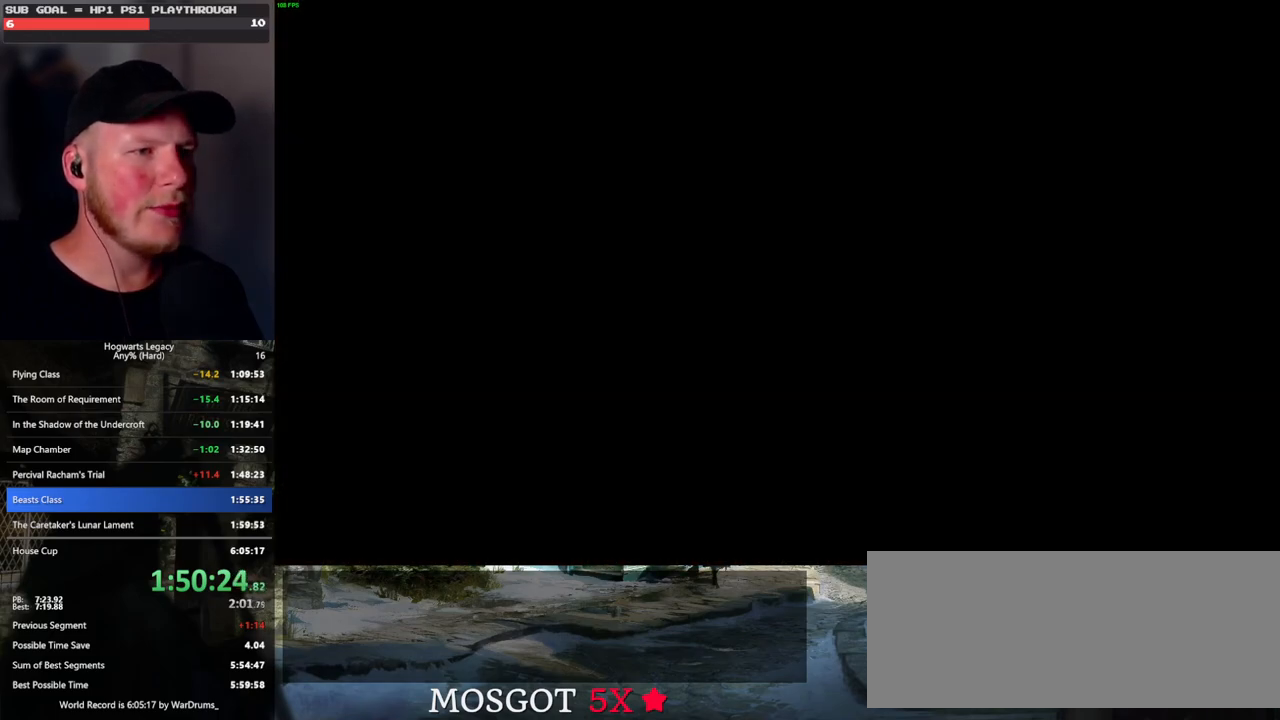
{"keys": [], "mouse": [], "events": [[16, "q", "up"], [33, "space", "up"]]}
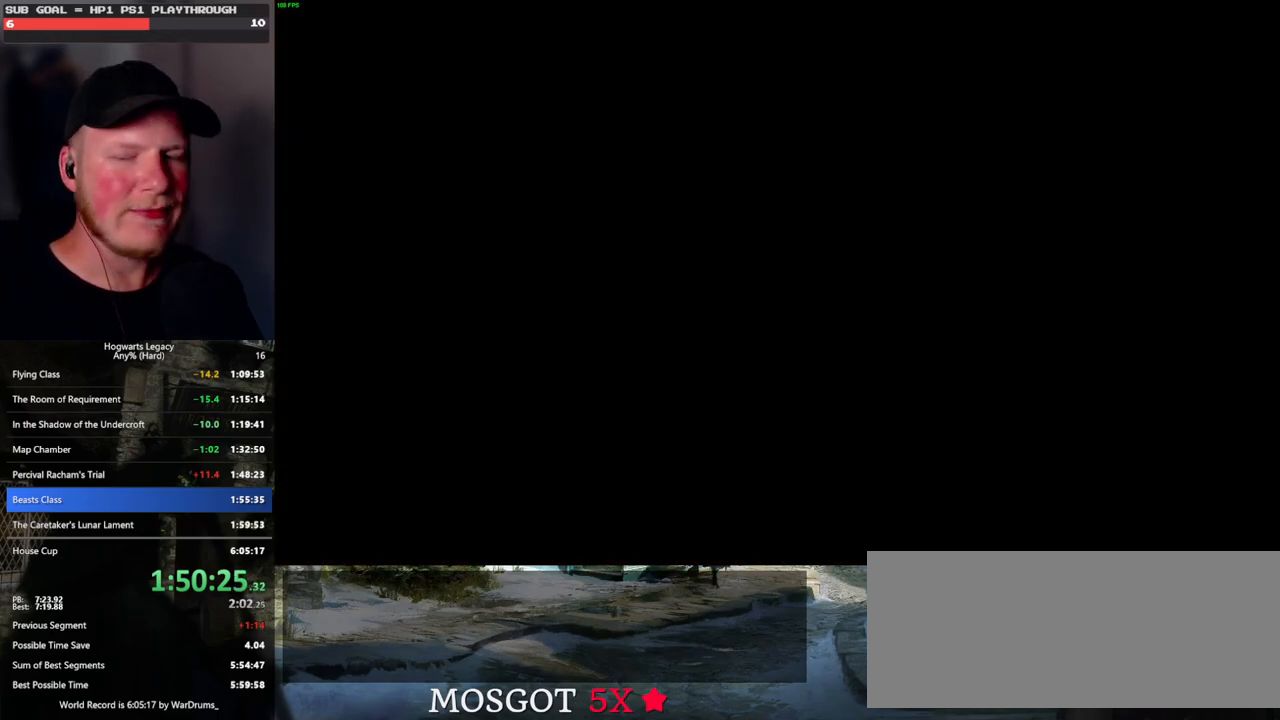
{"keys": [], "mouse": [], "events": []}
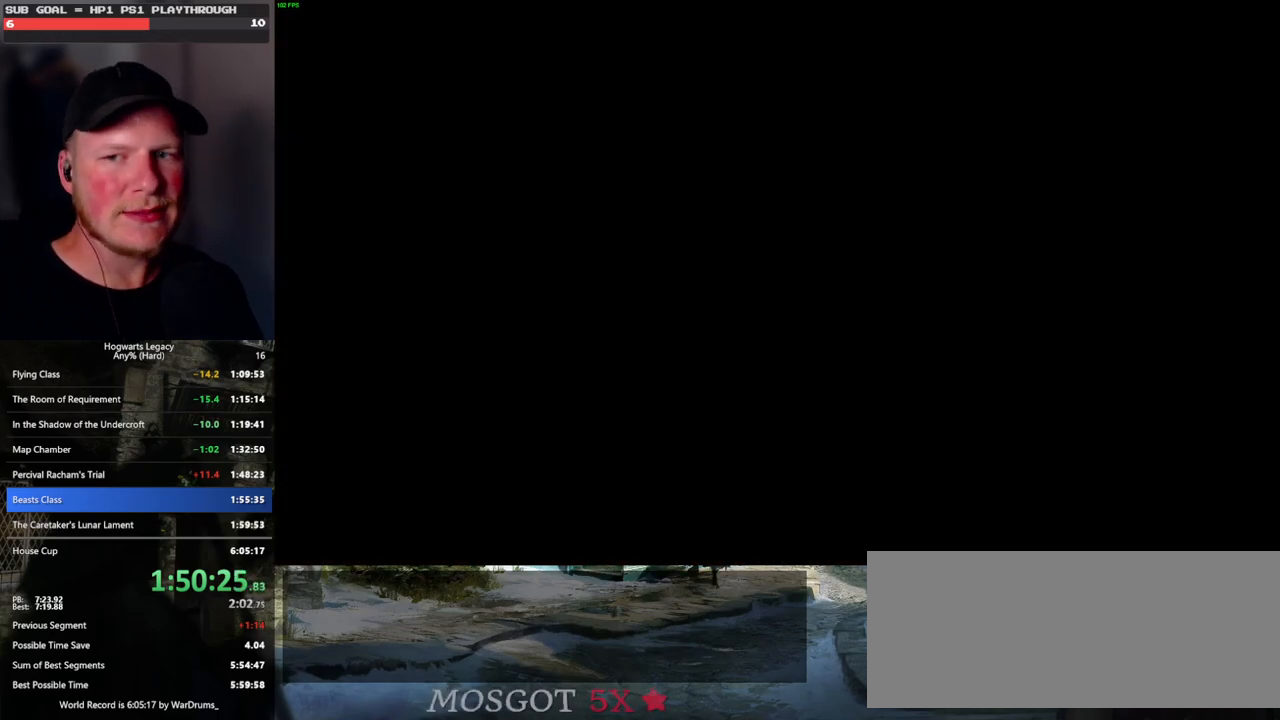
{"keys": [], "mouse": [], "events": []}
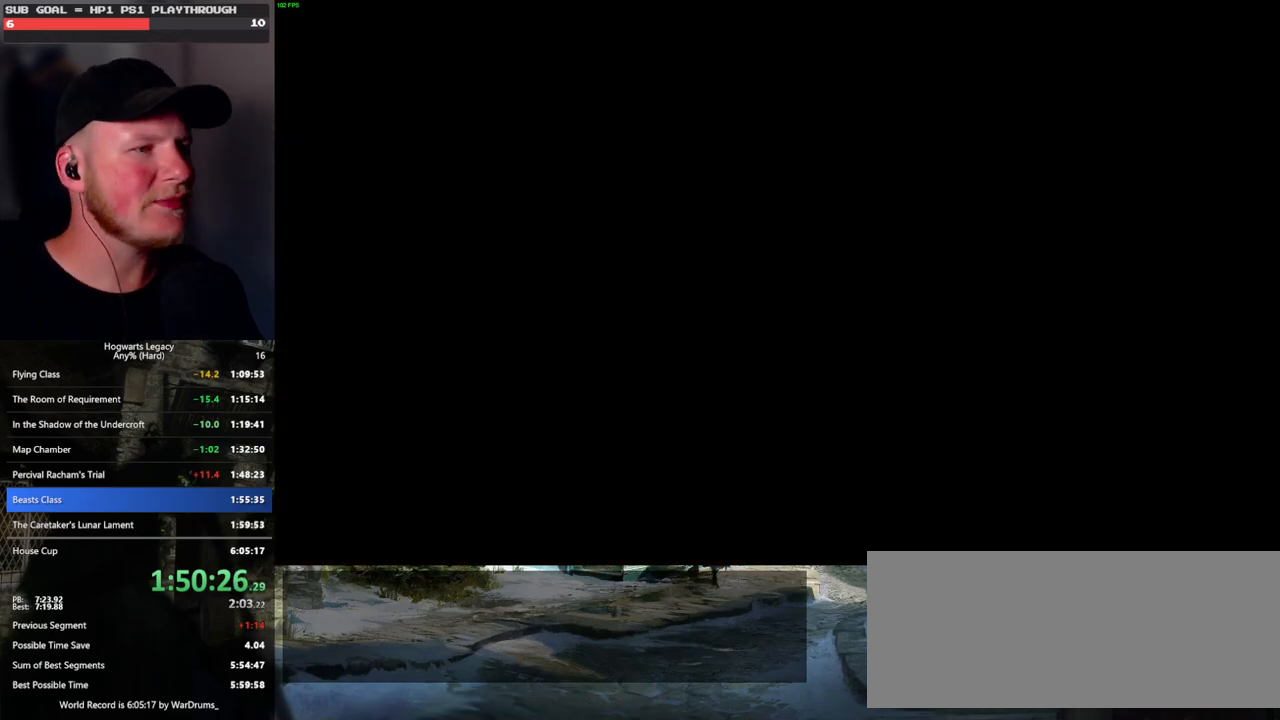
{"keys": [], "mouse": [], "events": []}
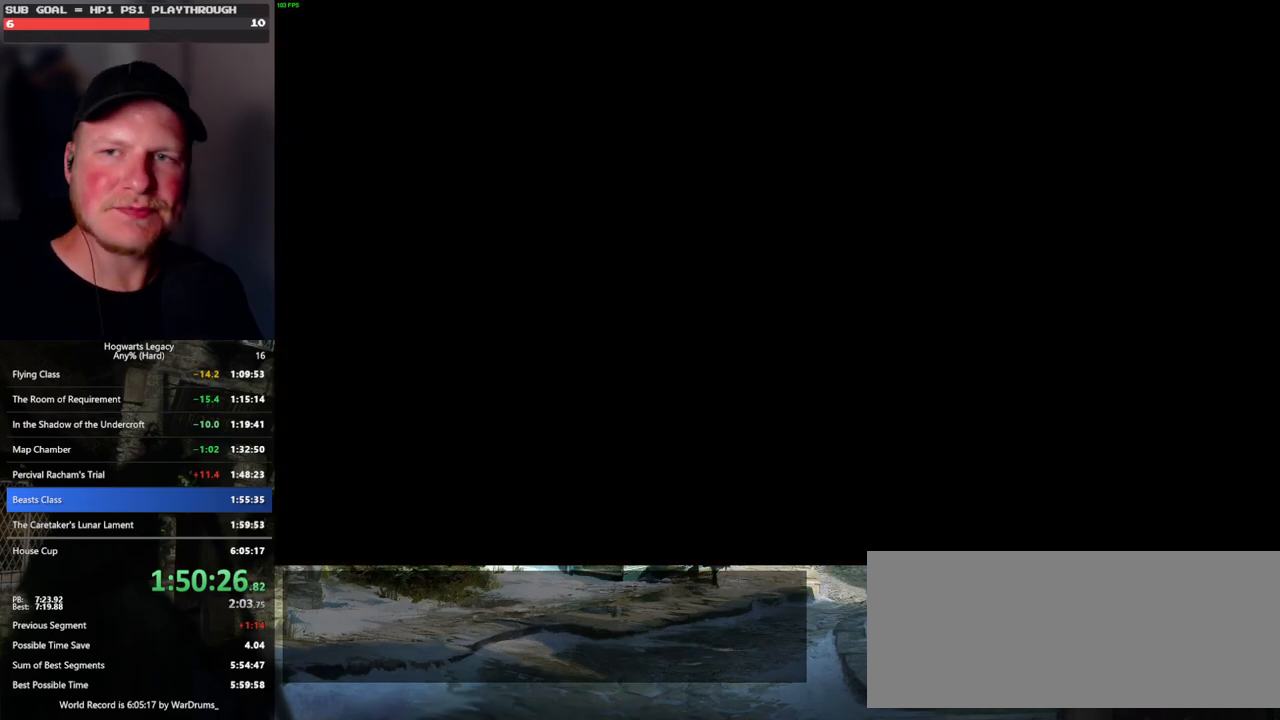
{"keys": [], "mouse": [], "events": []}
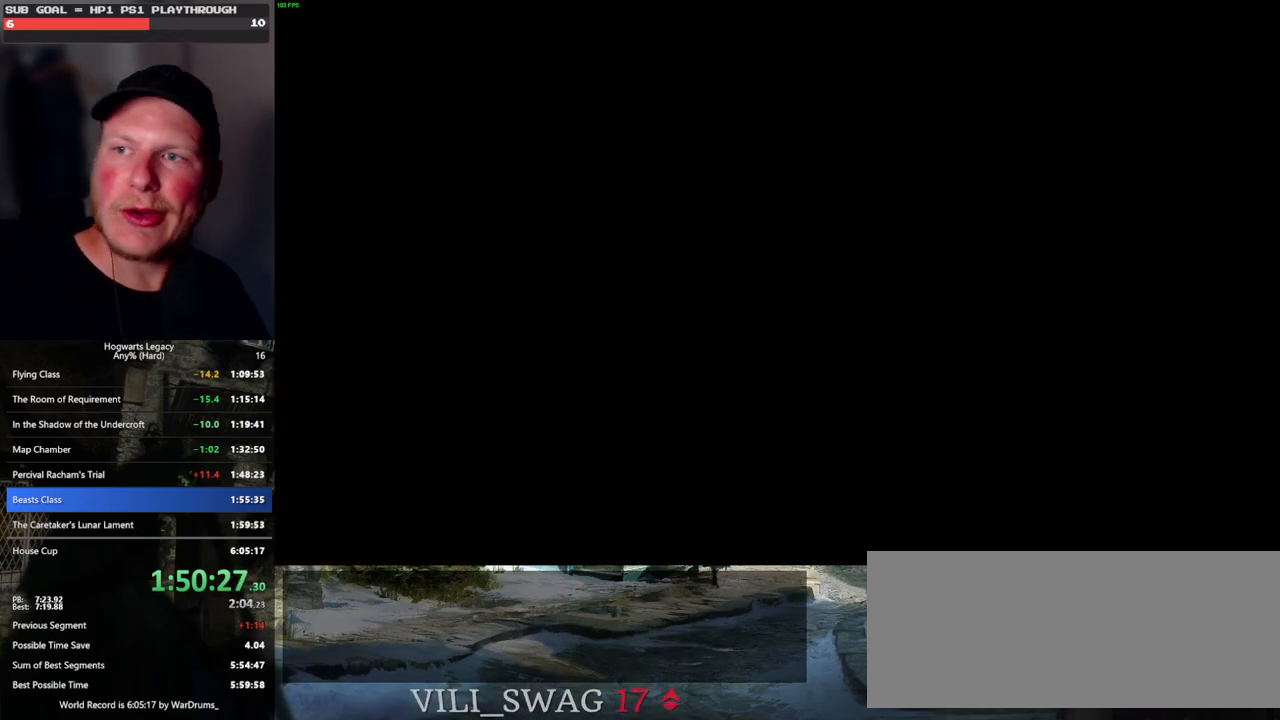
{"keys": [], "mouse": [], "events": []}
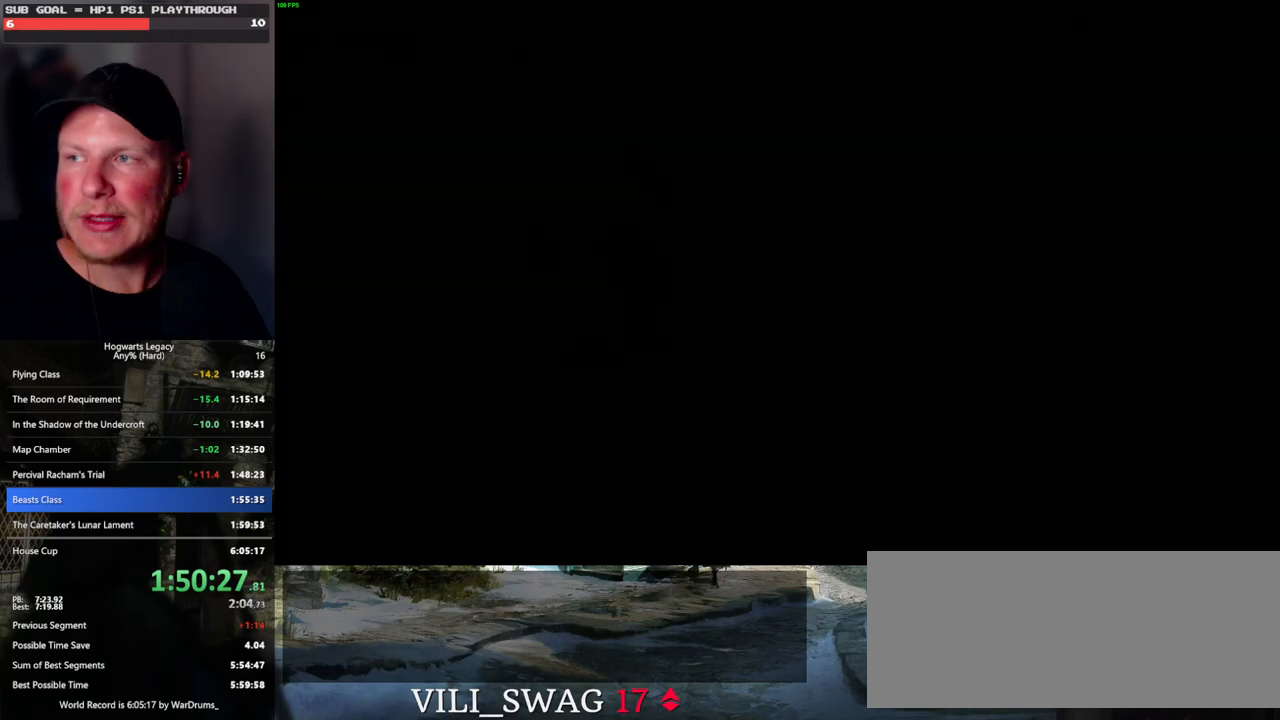
{"keys": [], "mouse": [], "events": []}